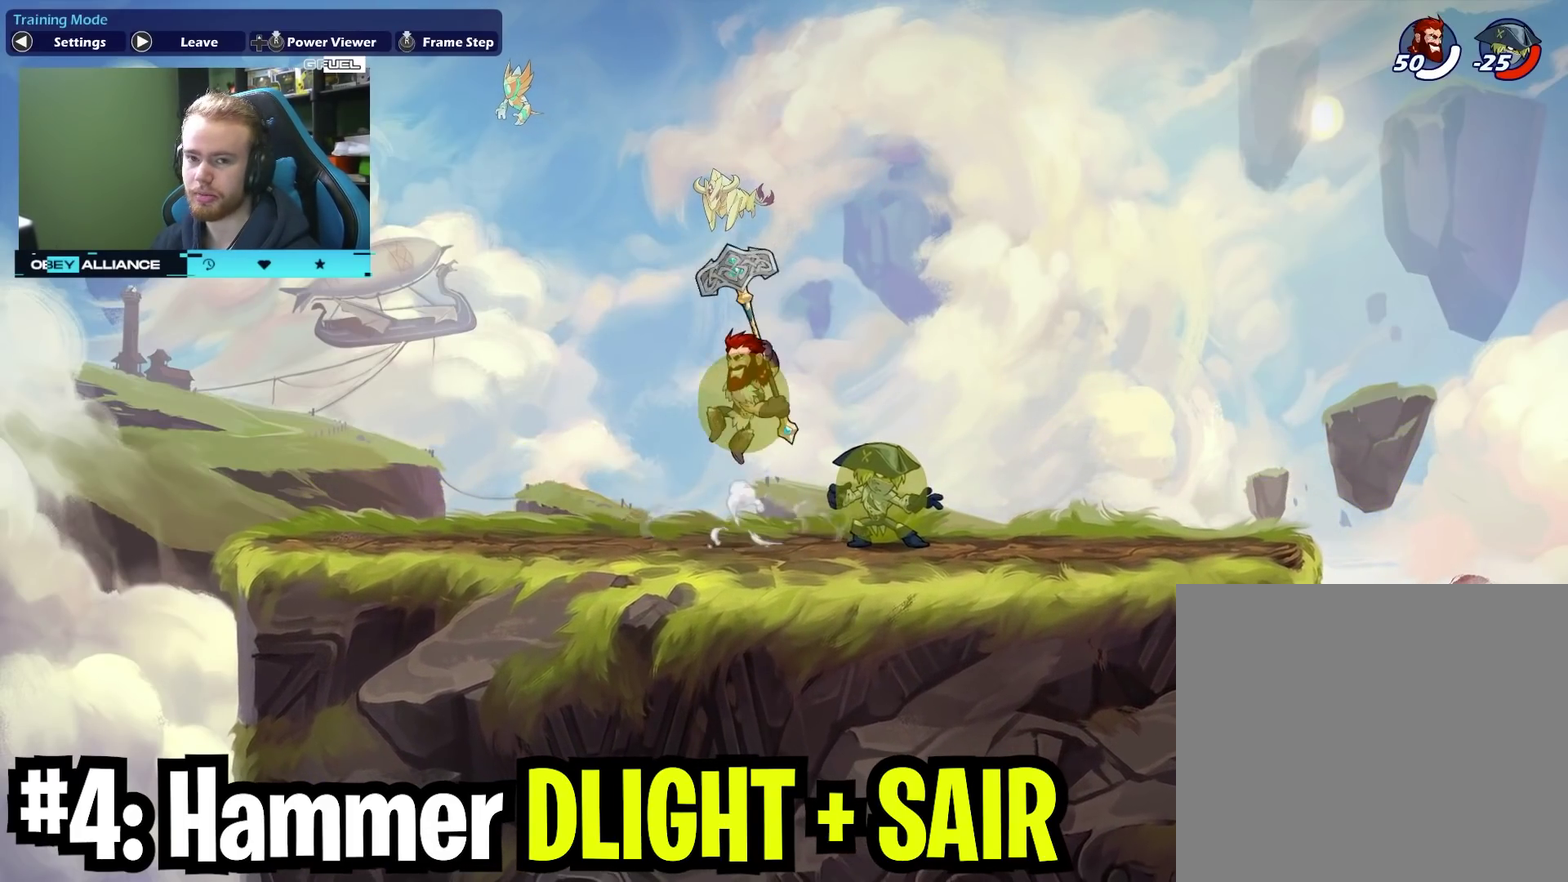
Gameplay with a controller (Xbox layout); each line is a JSON object with the inputs held at the frame after it (dt_ms = milliseconds from this image to that frame). "events" lists button and stick changes between this image and that frame as [ms after this image, input, new state], when the widget could be followed in between. Not read: L1 R1.
{"dt_ms": 400, "buttons": [], "left_stick": "right", "right_stick": "center", "events": [[33, "A", "up"], [50, "X", "up"], [67, "left_stick", "right"]]}
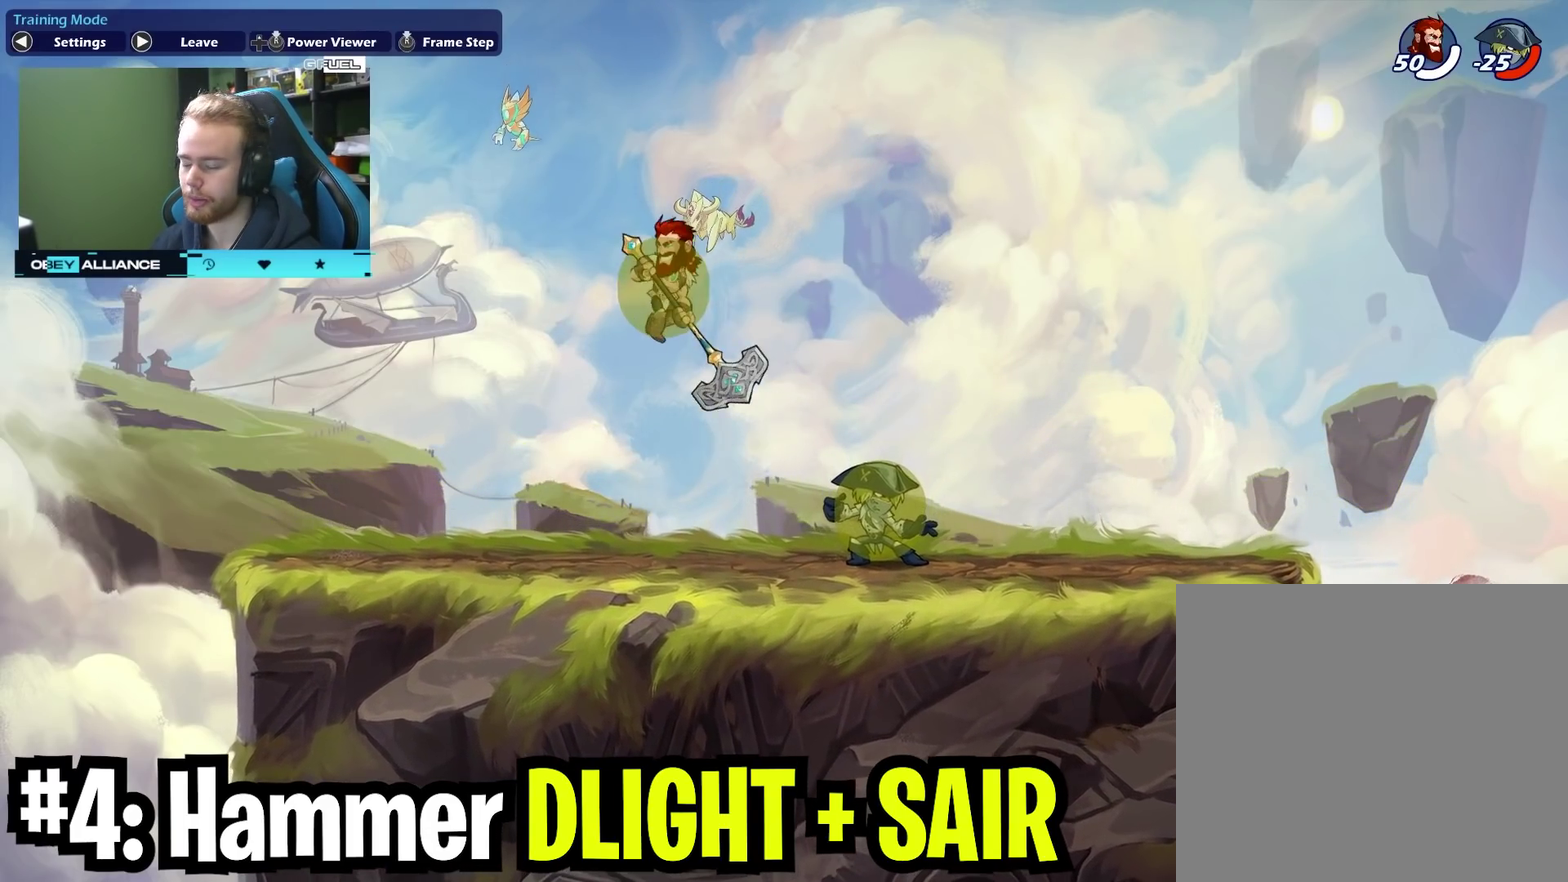
{"dt_ms": 600, "buttons": [], "left_stick": "right", "right_stick": "center", "events": []}
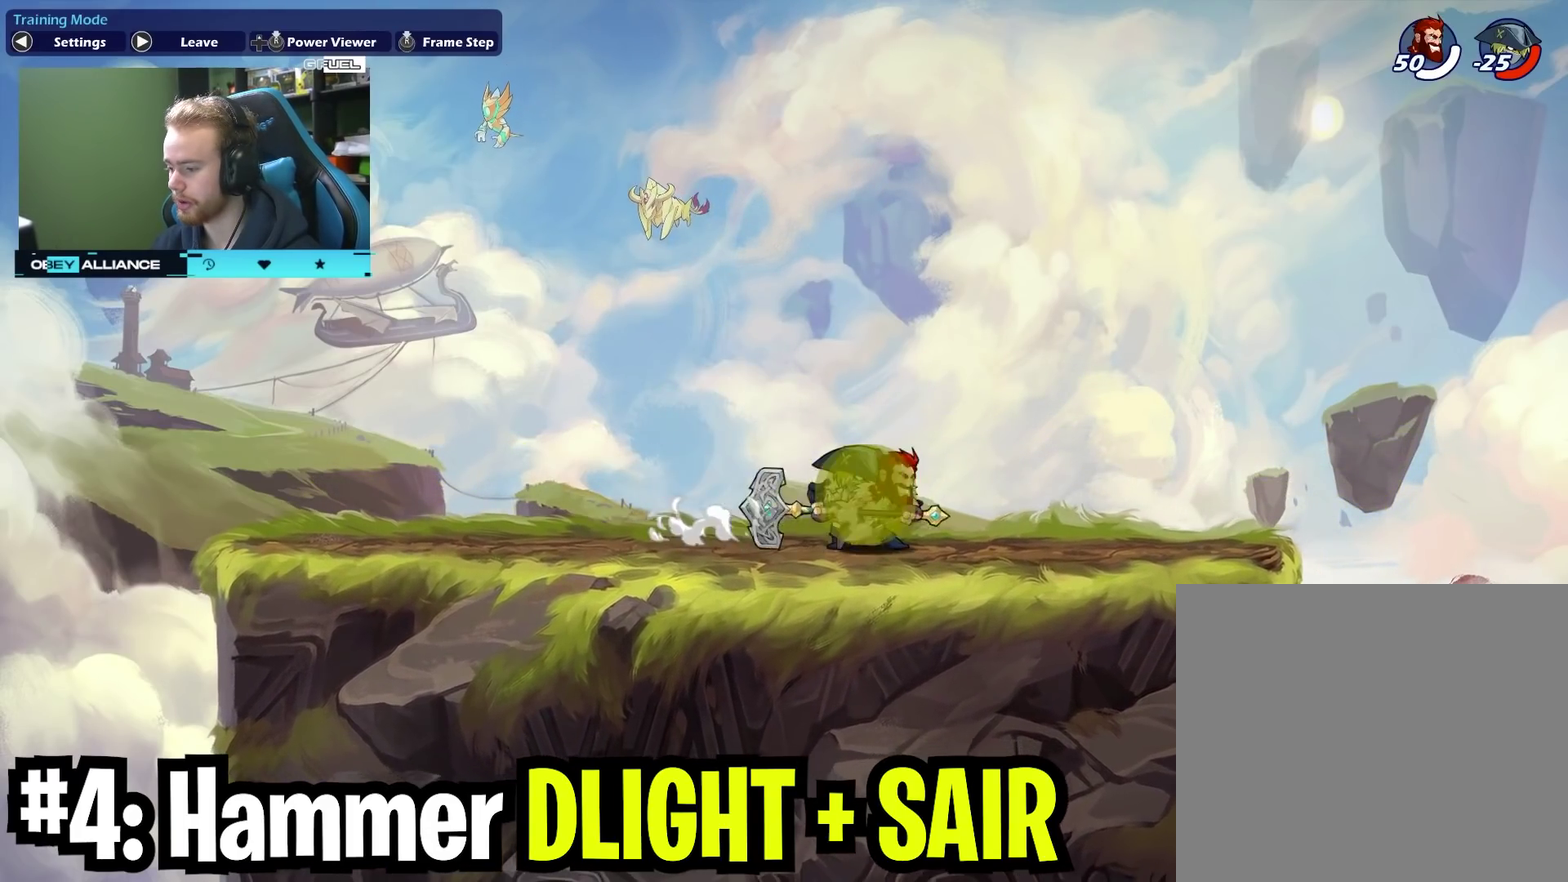
{"dt_ms": 300, "buttons": ["X"], "left_stick": "down", "right_stick": "center", "events": [[83, "left_stick", "left"], [183, "left_stick", "down"], [250, "X", "down"]]}
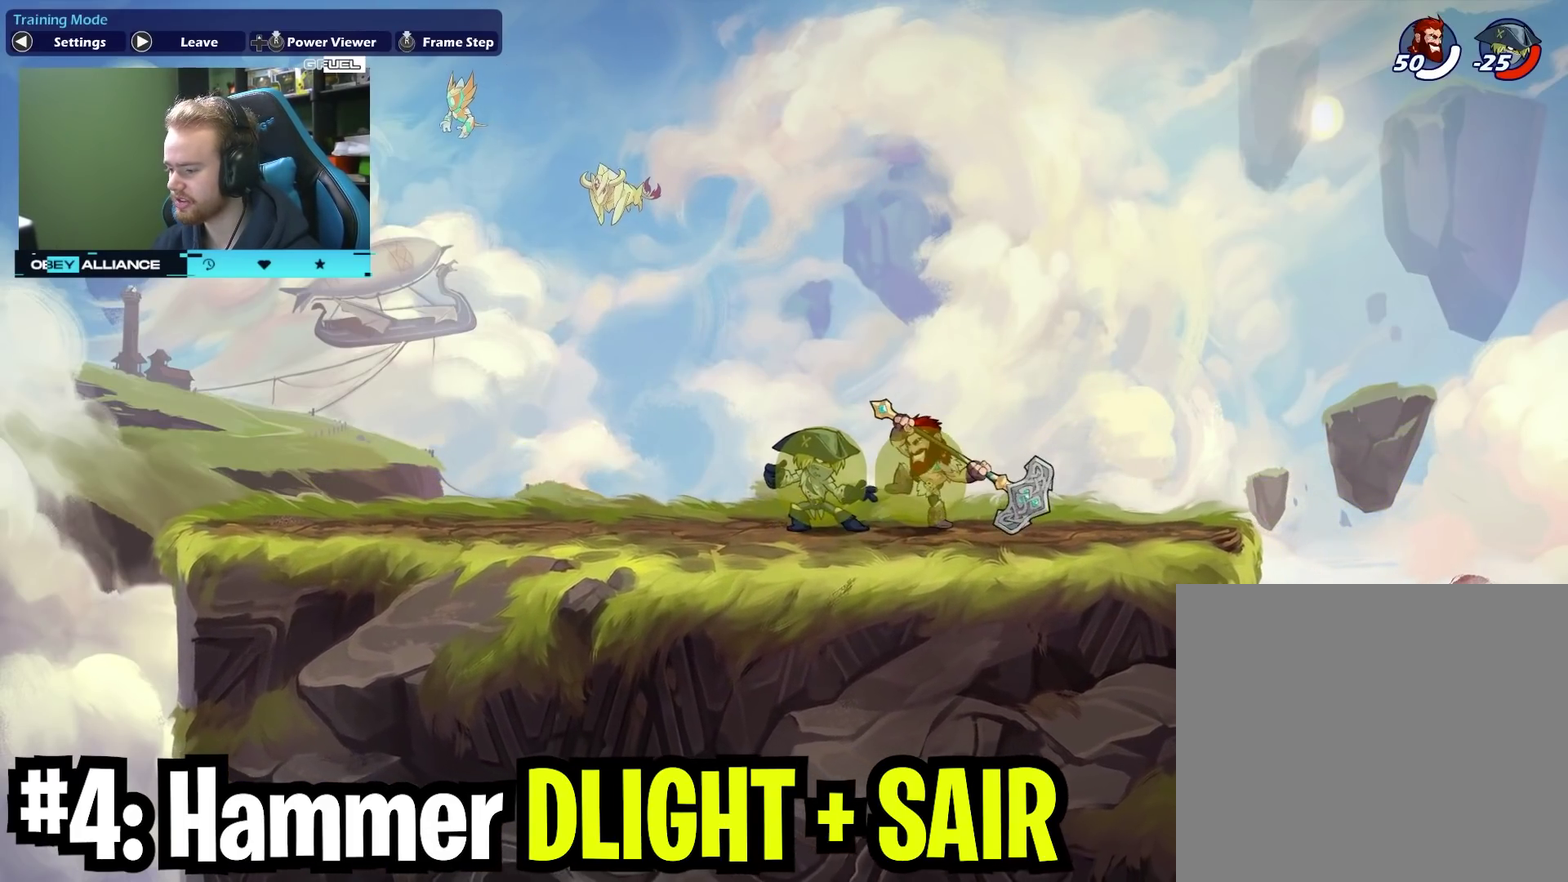
{"dt_ms": 700, "buttons": [], "left_stick": "up-right", "right_stick": "center", "events": [[83, "X", "up"], [83, "left_stick", "left"], [267, "A", "down"], [283, "X", "down"], [383, "A", "up"], [400, "X", "up"], [450, "left_stick", "right"], [650, "left_stick", "up-right"]]}
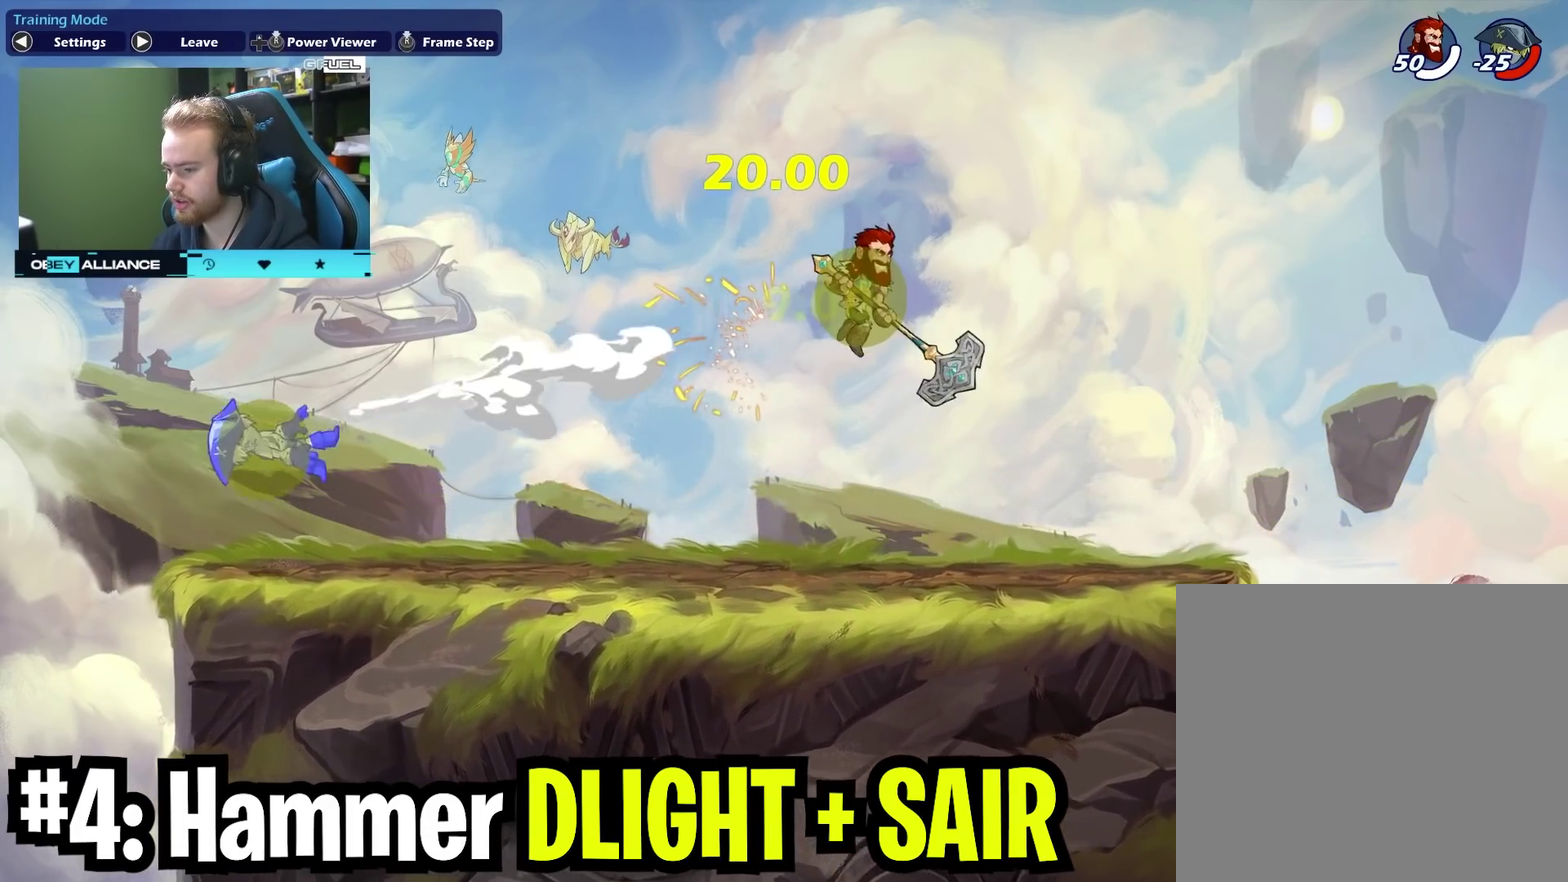
{"dt_ms": 700, "buttons": [], "left_stick": "up-left", "right_stick": "center", "events": [[183, "left_stick", "right"], [233, "left_stick", "down-right"], [333, "left_stick", "down"], [400, "left_stick", "left"], [517, "left_stick", "right"], [583, "left_stick", "up-right"], [650, "left_stick", "up-left"]]}
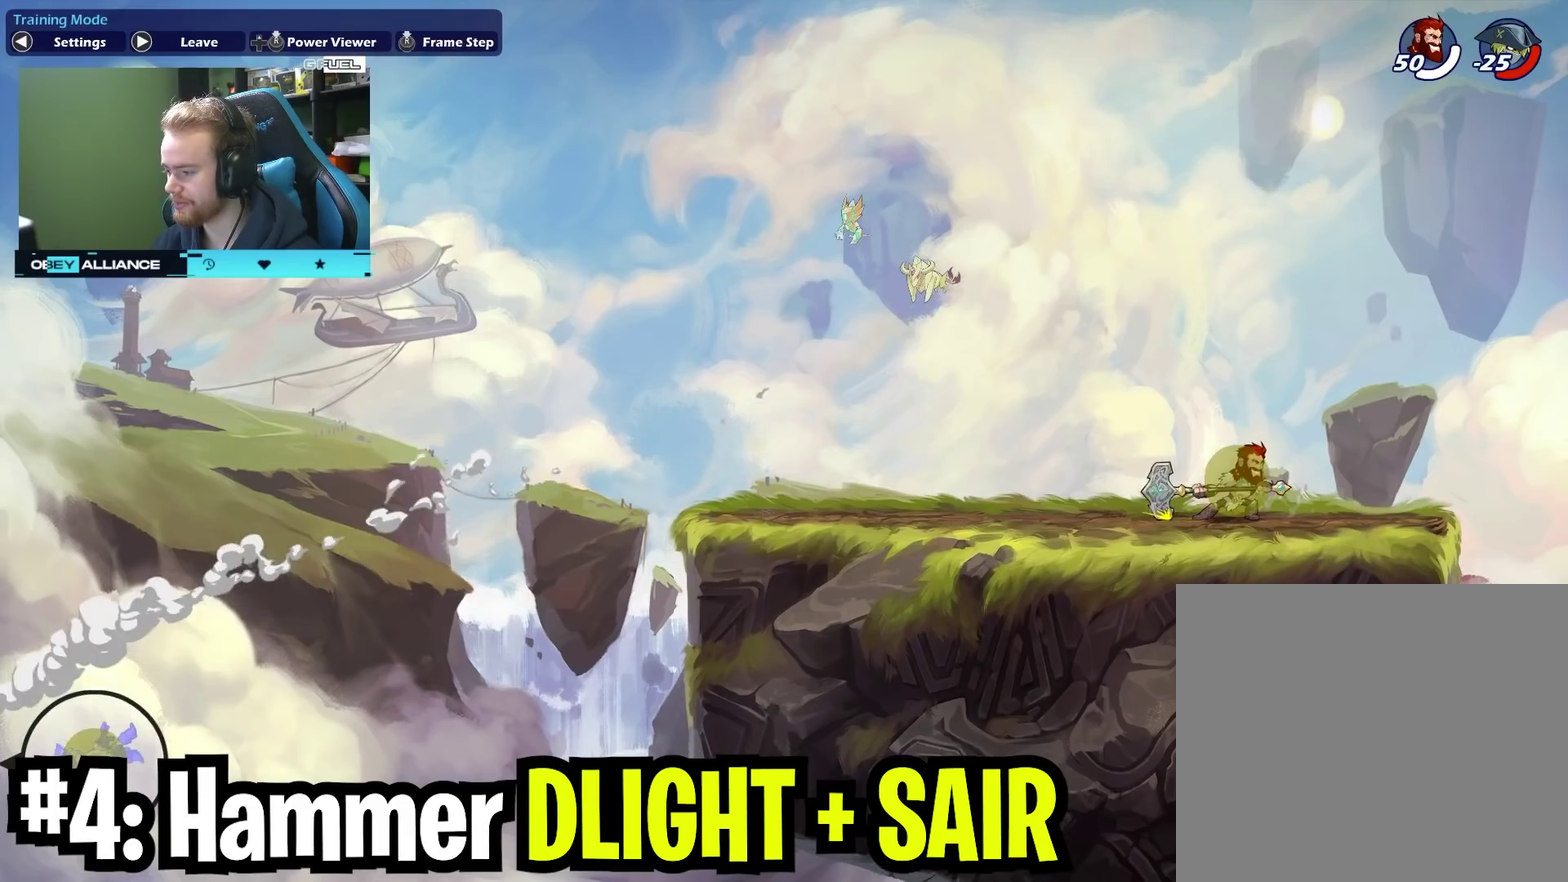
{"dt_ms": 300, "buttons": [], "left_stick": "up-right", "right_stick": "center", "events": [[17, "left_stick", "left"], [83, "left_stick", "up-left"], [233, "left_stick", "right"], [300, "left_stick", "up-right"]]}
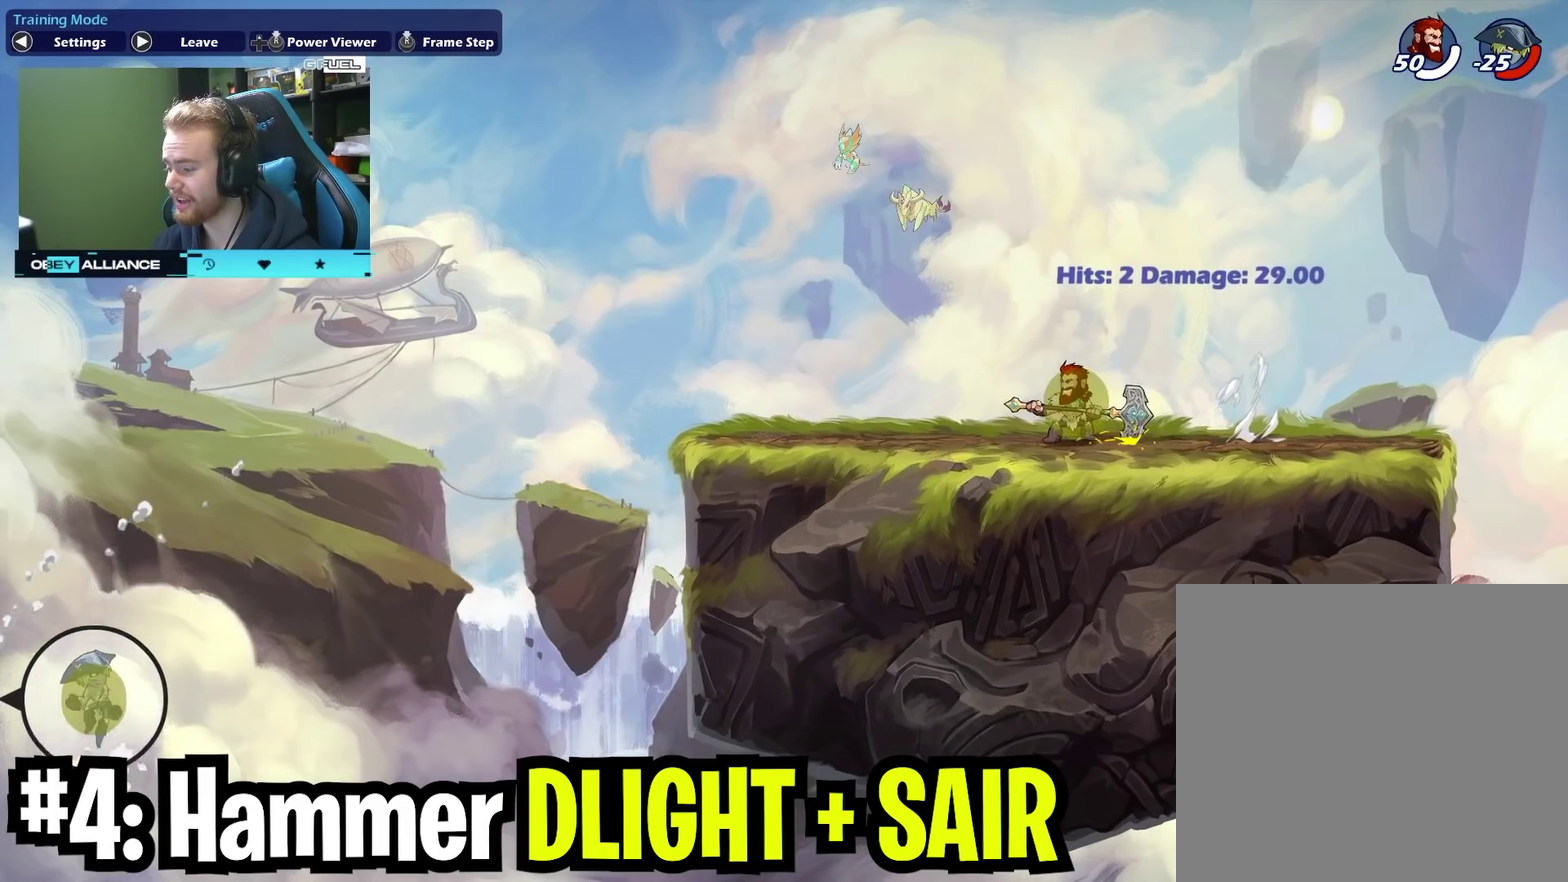
{"dt_ms": 600, "buttons": [], "left_stick": "left", "right_stick": "center", "events": [[200, "left_stick", "left"], [383, "left_stick", "right"], [583, "left_stick", "left"]]}
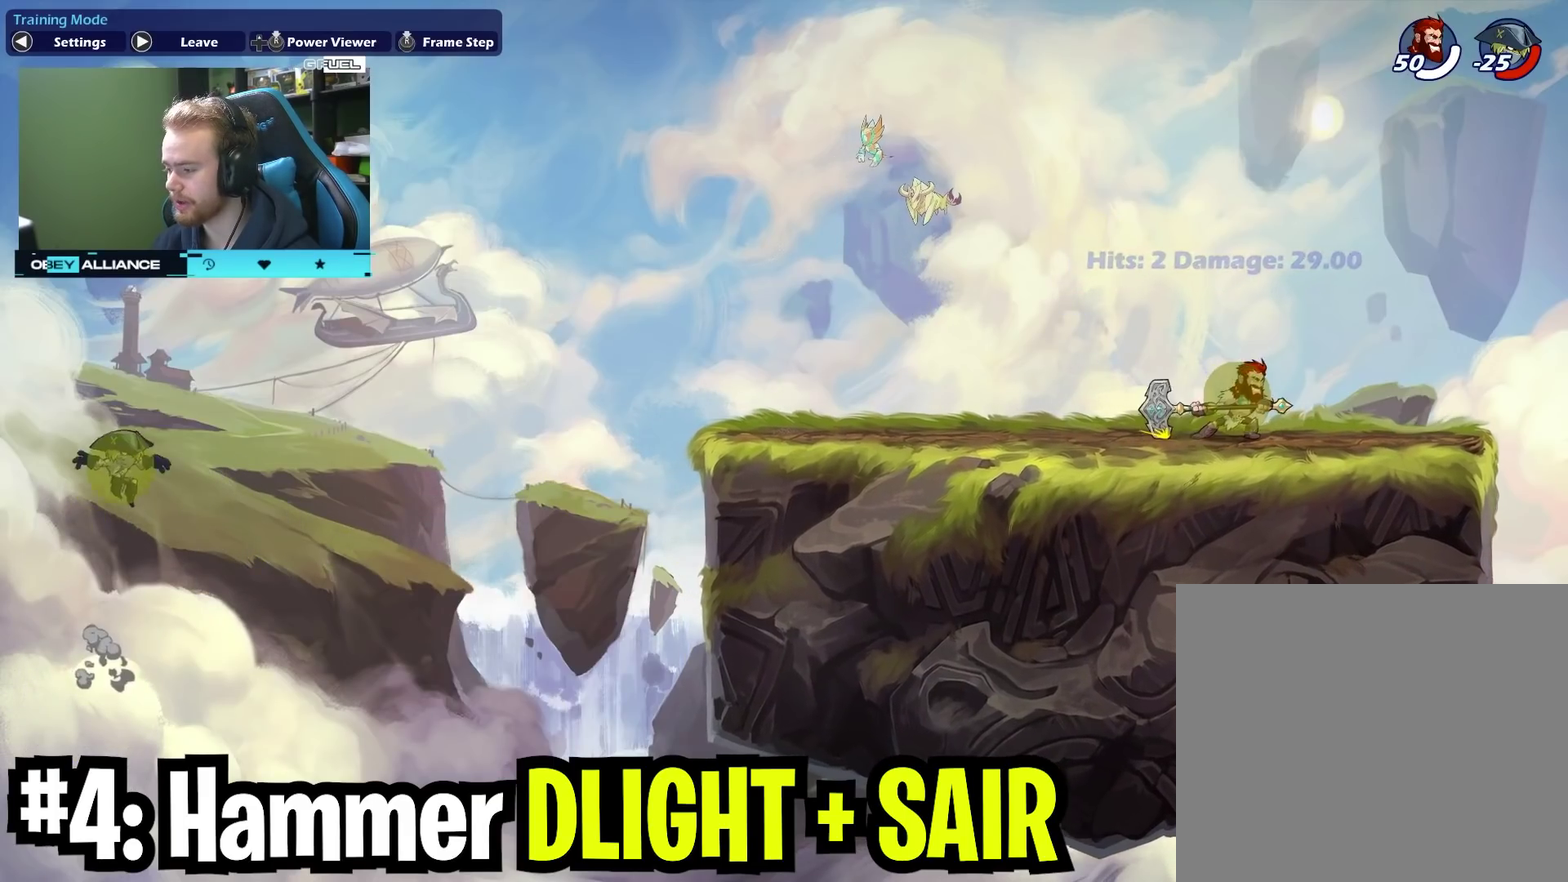
{"dt_ms": 400, "buttons": [], "left_stick": "down-left", "right_stick": "center"}
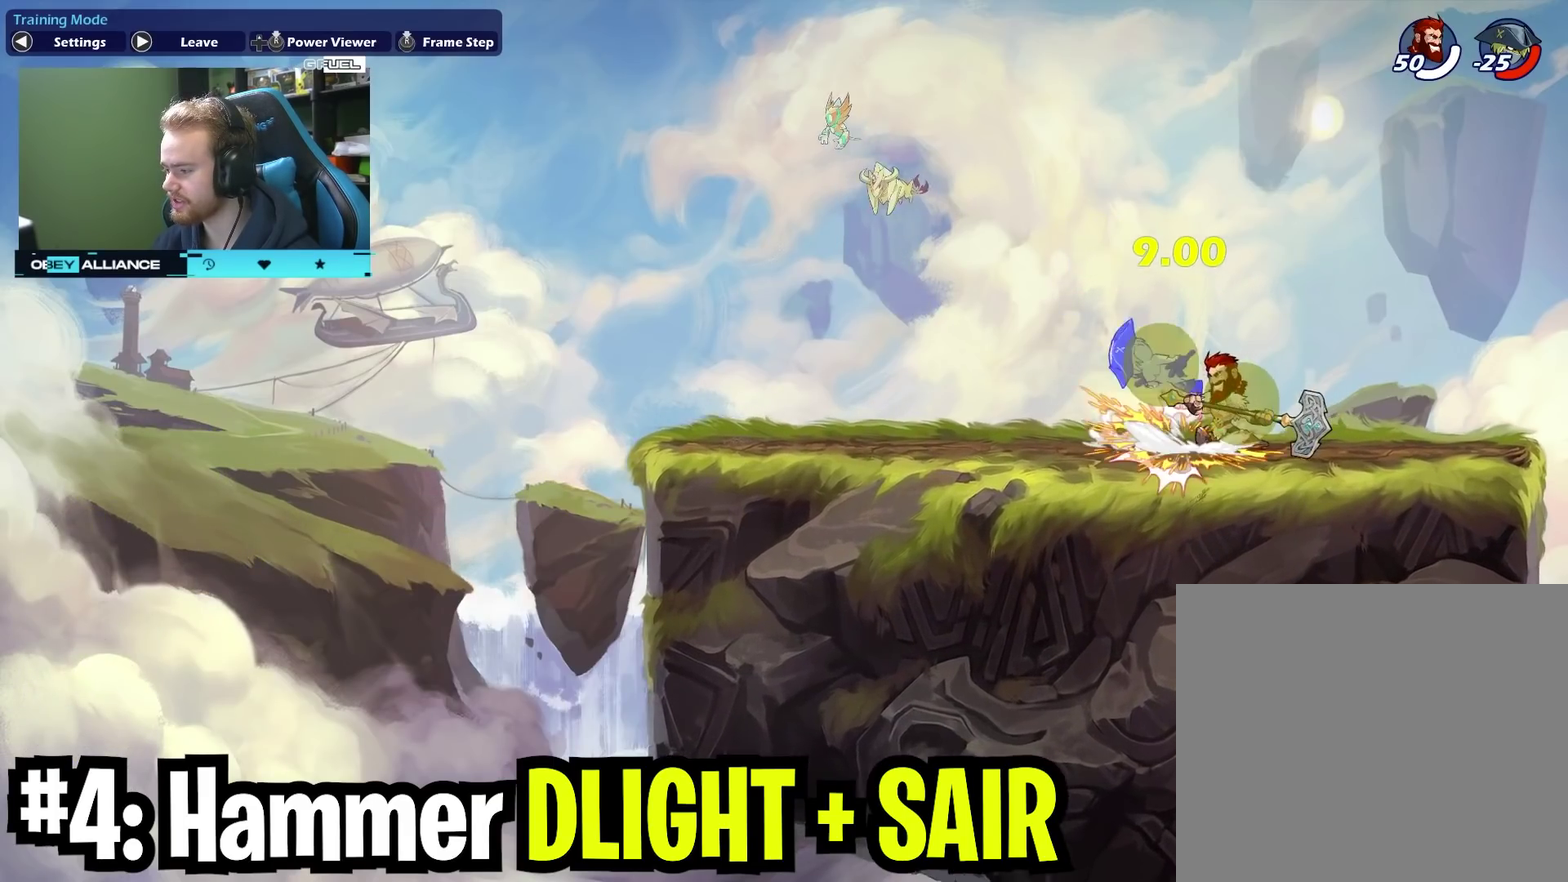
{"dt_ms": 300, "buttons": [], "left_stick": "right", "right_stick": "center"}
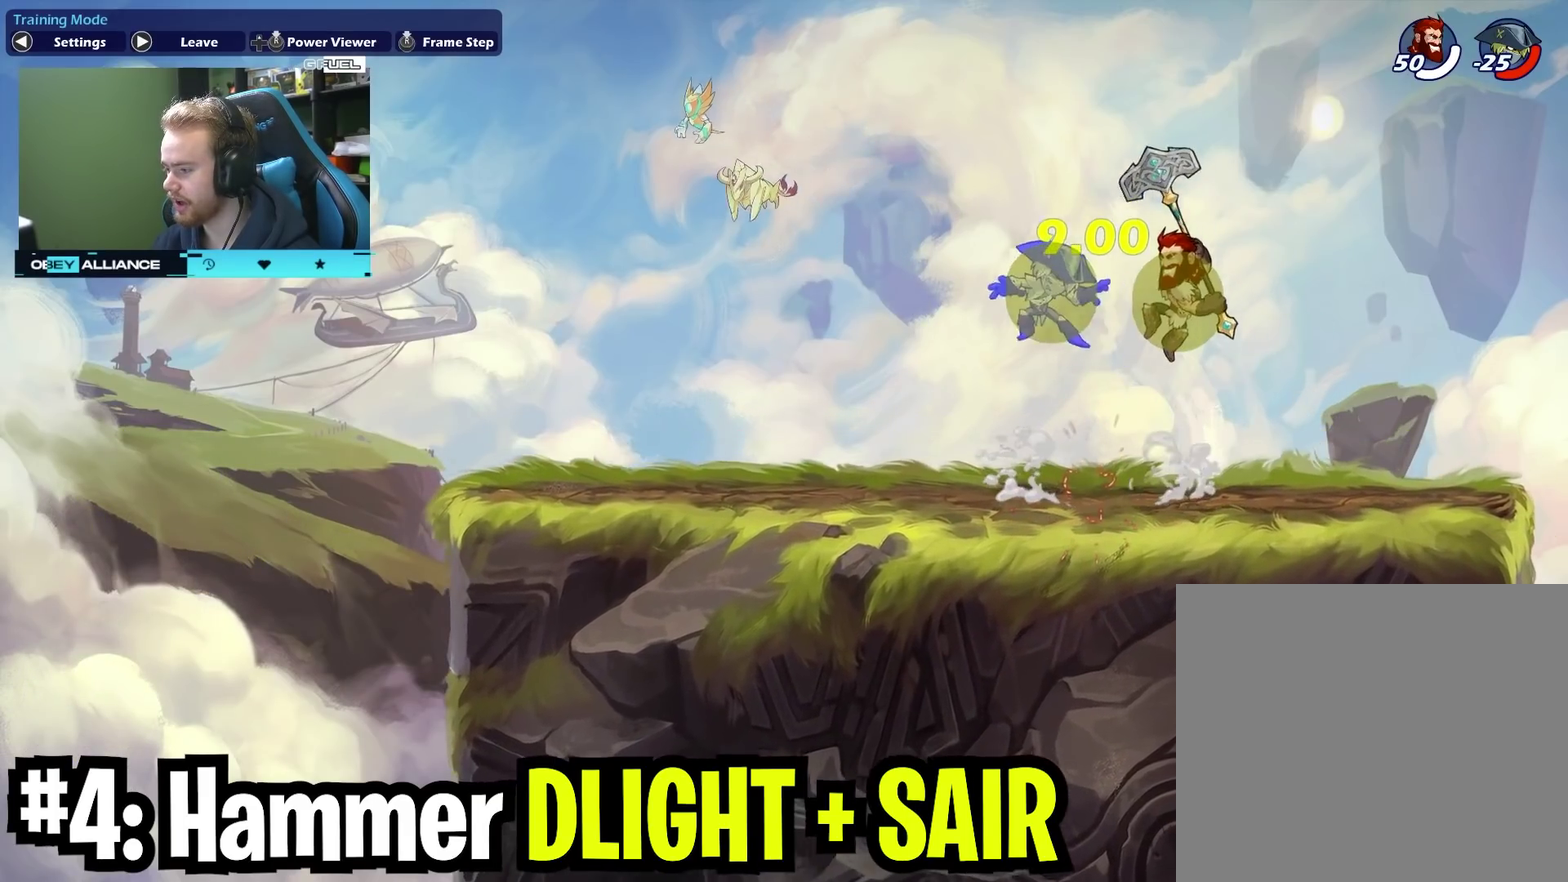
{"dt_ms": 700, "buttons": [], "left_stick": "left", "right_stick": "center", "events": [[317, "left_stick", "up-right"], [450, "left_stick", "right"], [500, "left_stick", "down-right"], [583, "left_stick", "down-left"], [633, "left_stick", "left"]]}
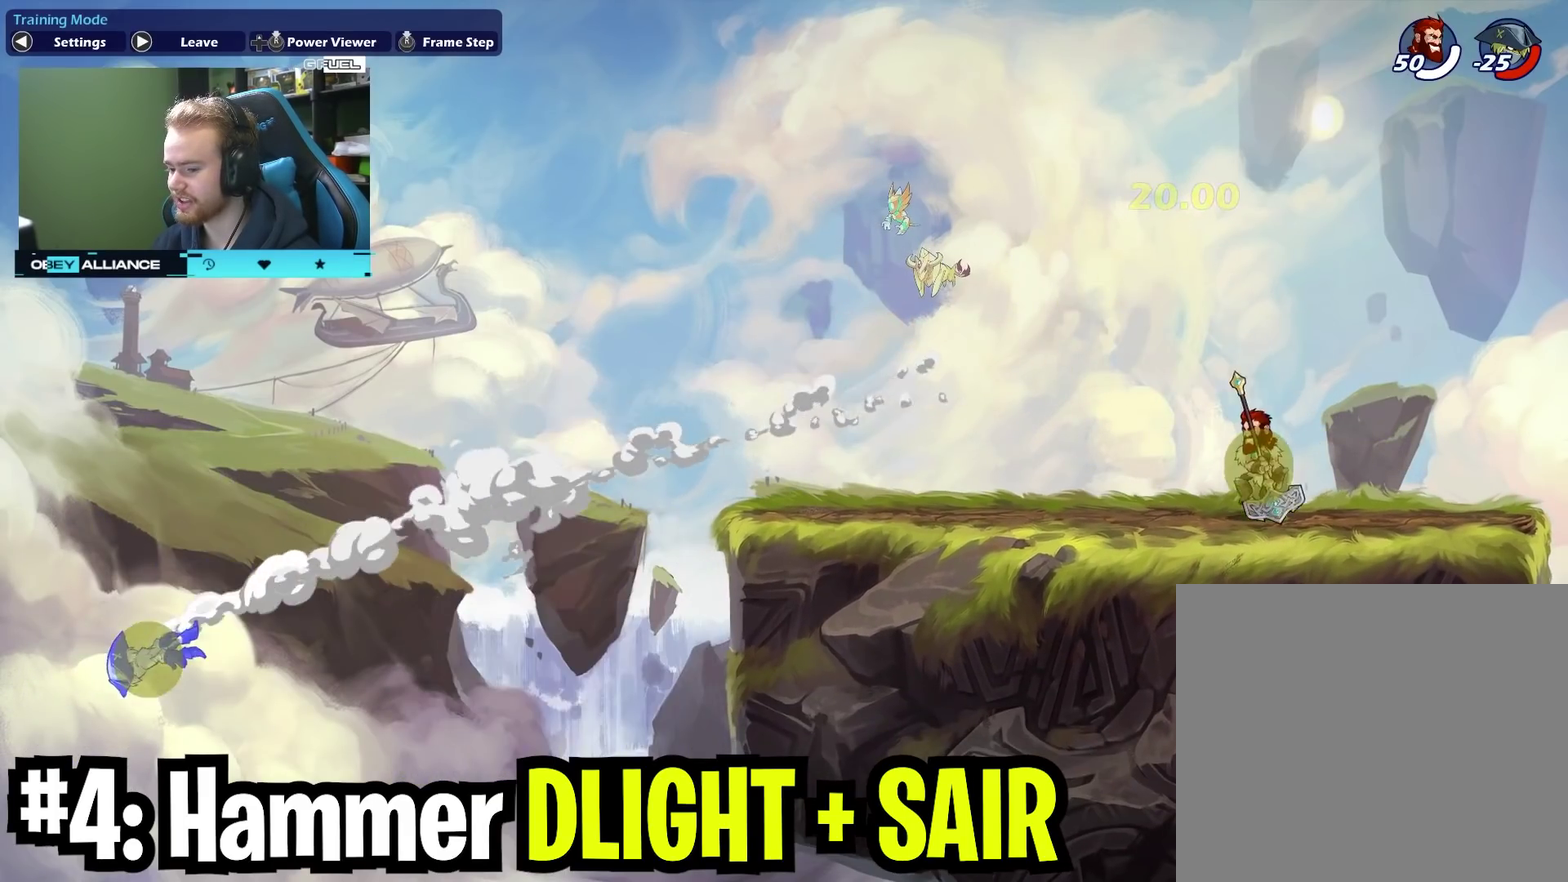
{"dt_ms": 500, "buttons": [], "left_stick": "up-right", "right_stick": "center", "events": [[100, "left_stick", "up-left"], [250, "left_stick", "up-right"]]}
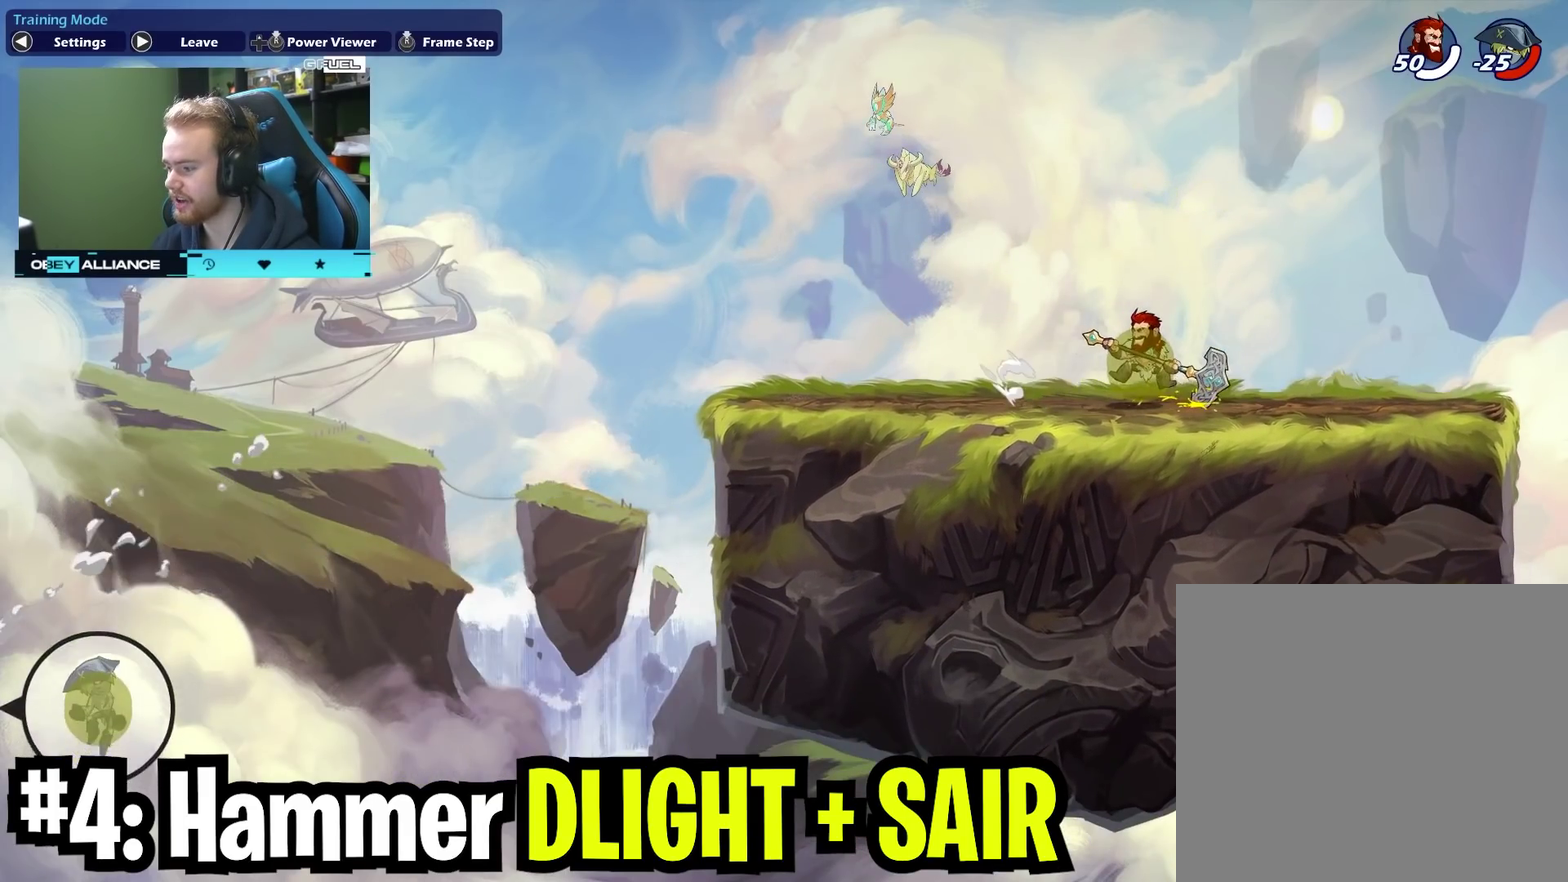
{"dt_ms": 500, "buttons": [], "left_stick": "right", "right_stick": "center", "events": [[150, "left_stick", "right"], [233, "left_stick", "left"], [383, "left_stick", "right"]]}
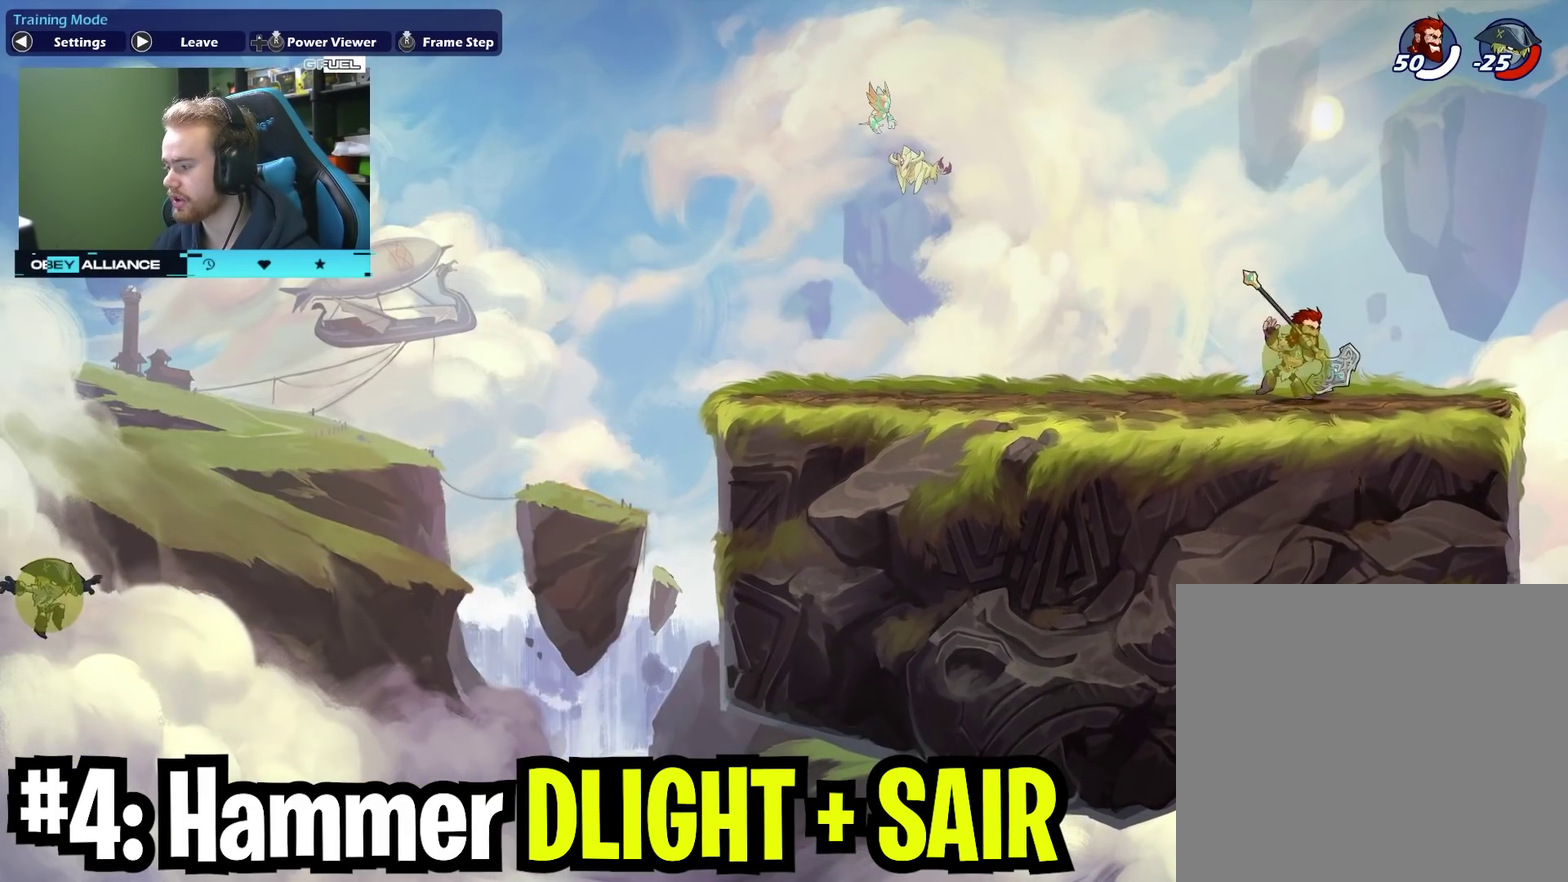
{"dt_ms": 500, "buttons": [], "left_stick": "center", "right_stick": "center", "events": [[50, "left_stick", "left"], [200, "left_stick", "center"]]}
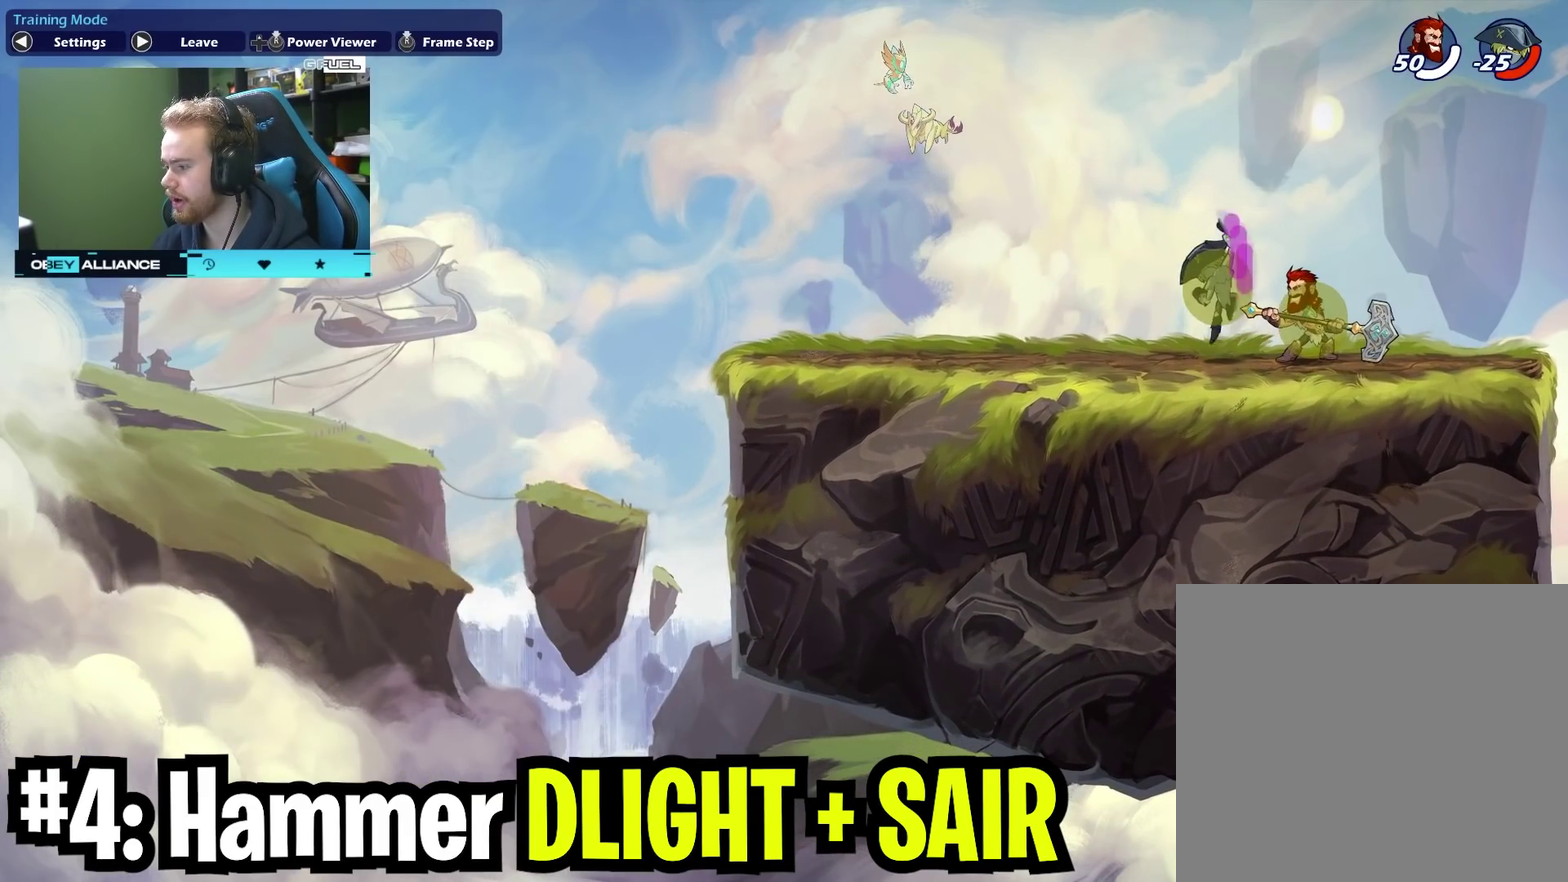
{"dt_ms": 400, "buttons": [], "left_stick": "center", "right_stick": "center", "events": []}
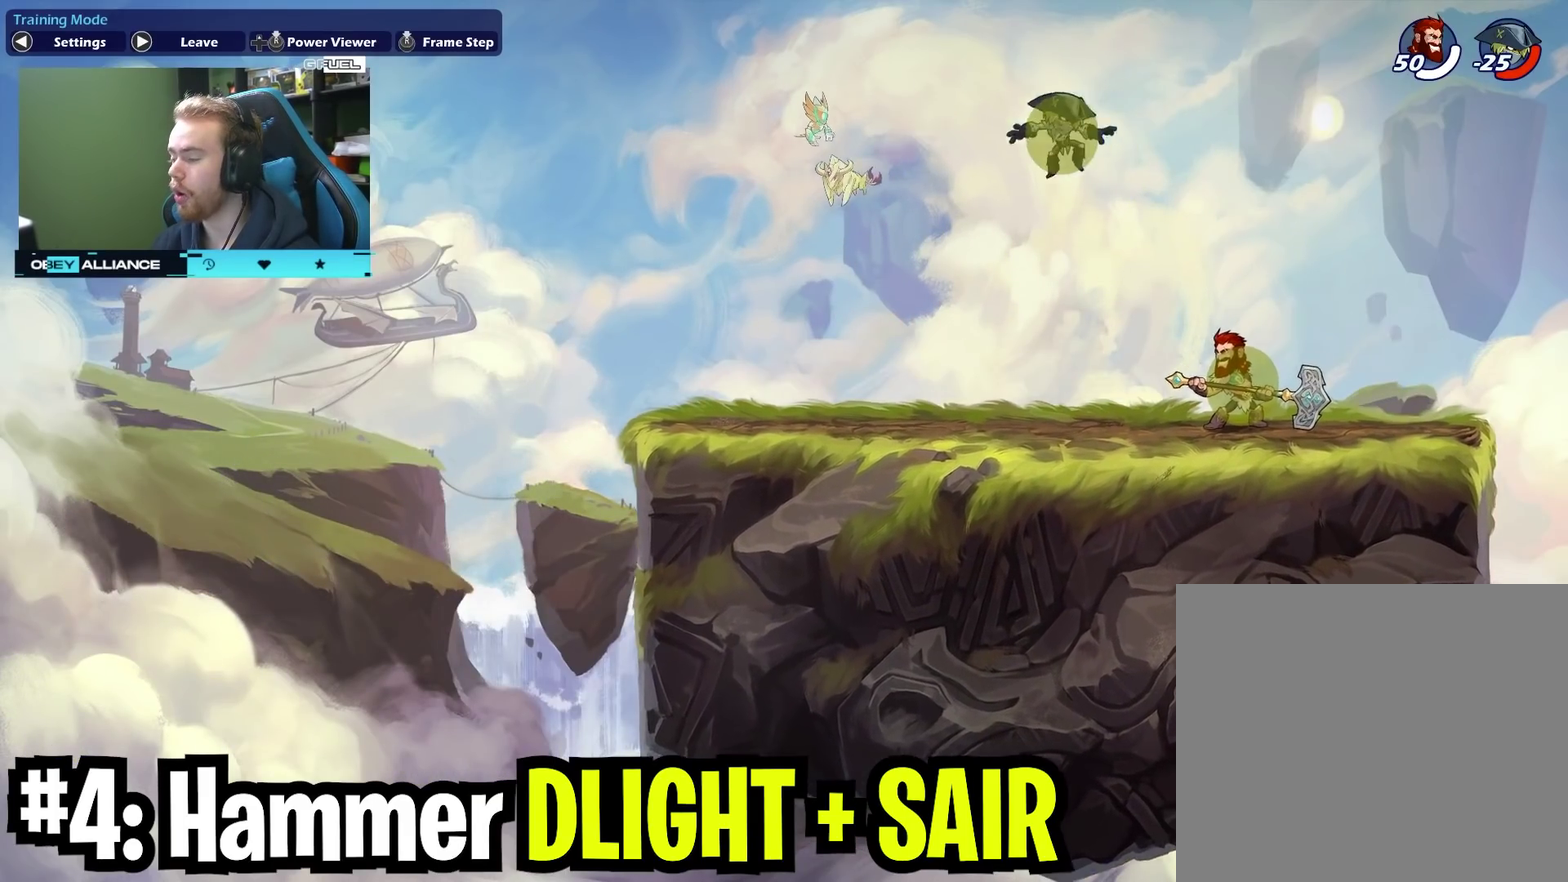
{"dt_ms": 600, "buttons": [], "left_stick": "center", "right_stick": "center", "events": [[50, "left_stick", "left"], [200, "left_stick", "up-left"], [267, "left_stick", "center"]]}
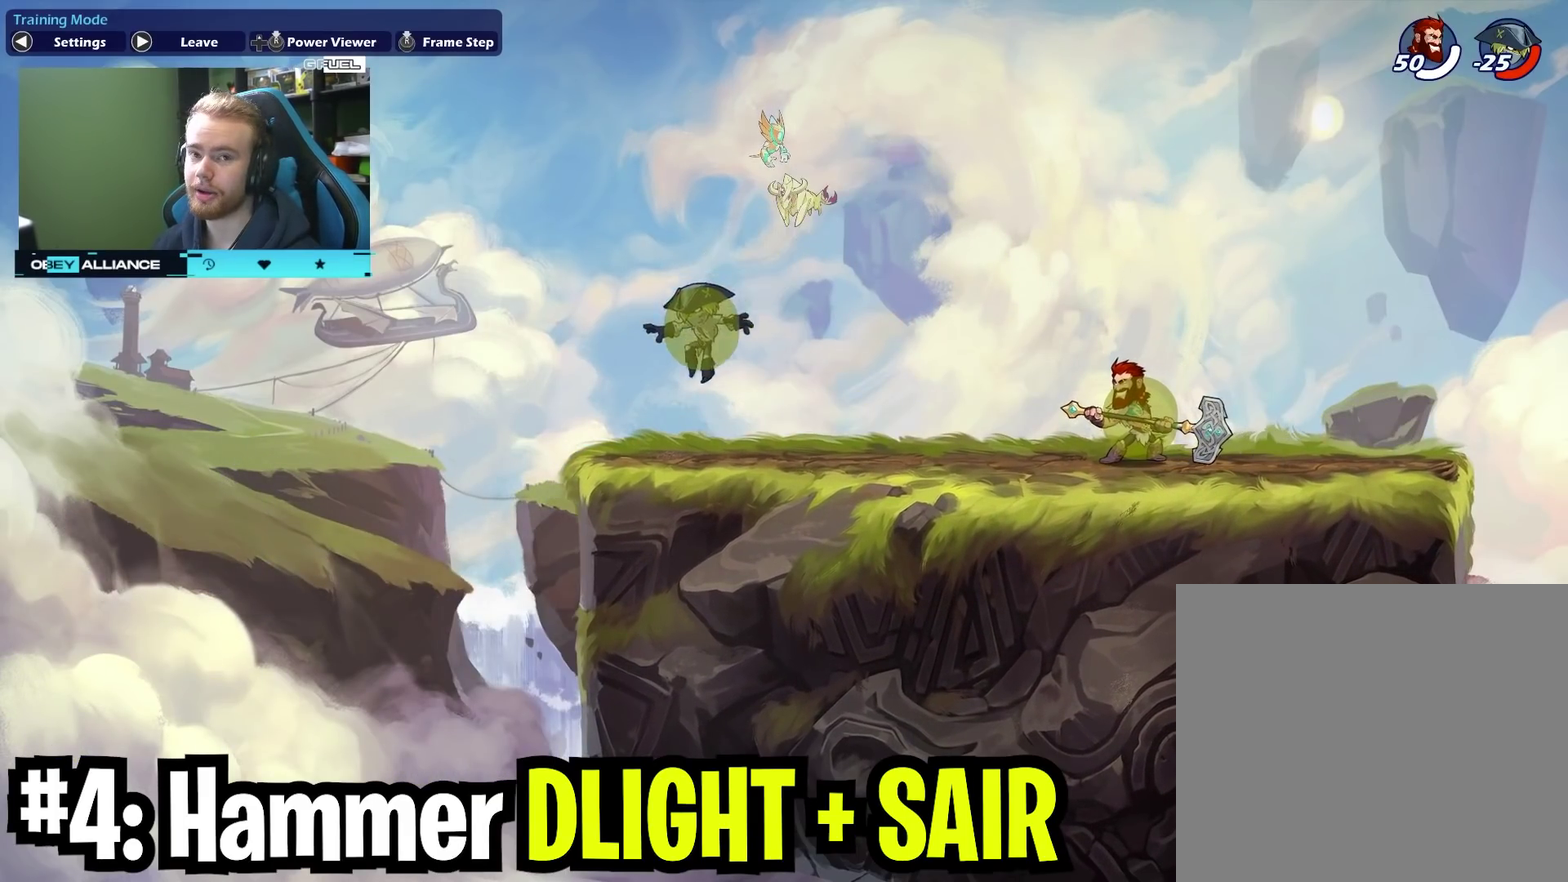
{"dt_ms": 400, "buttons": [], "left_stick": "left", "right_stick": "center", "events": [[83, "left_stick", "left"]]}
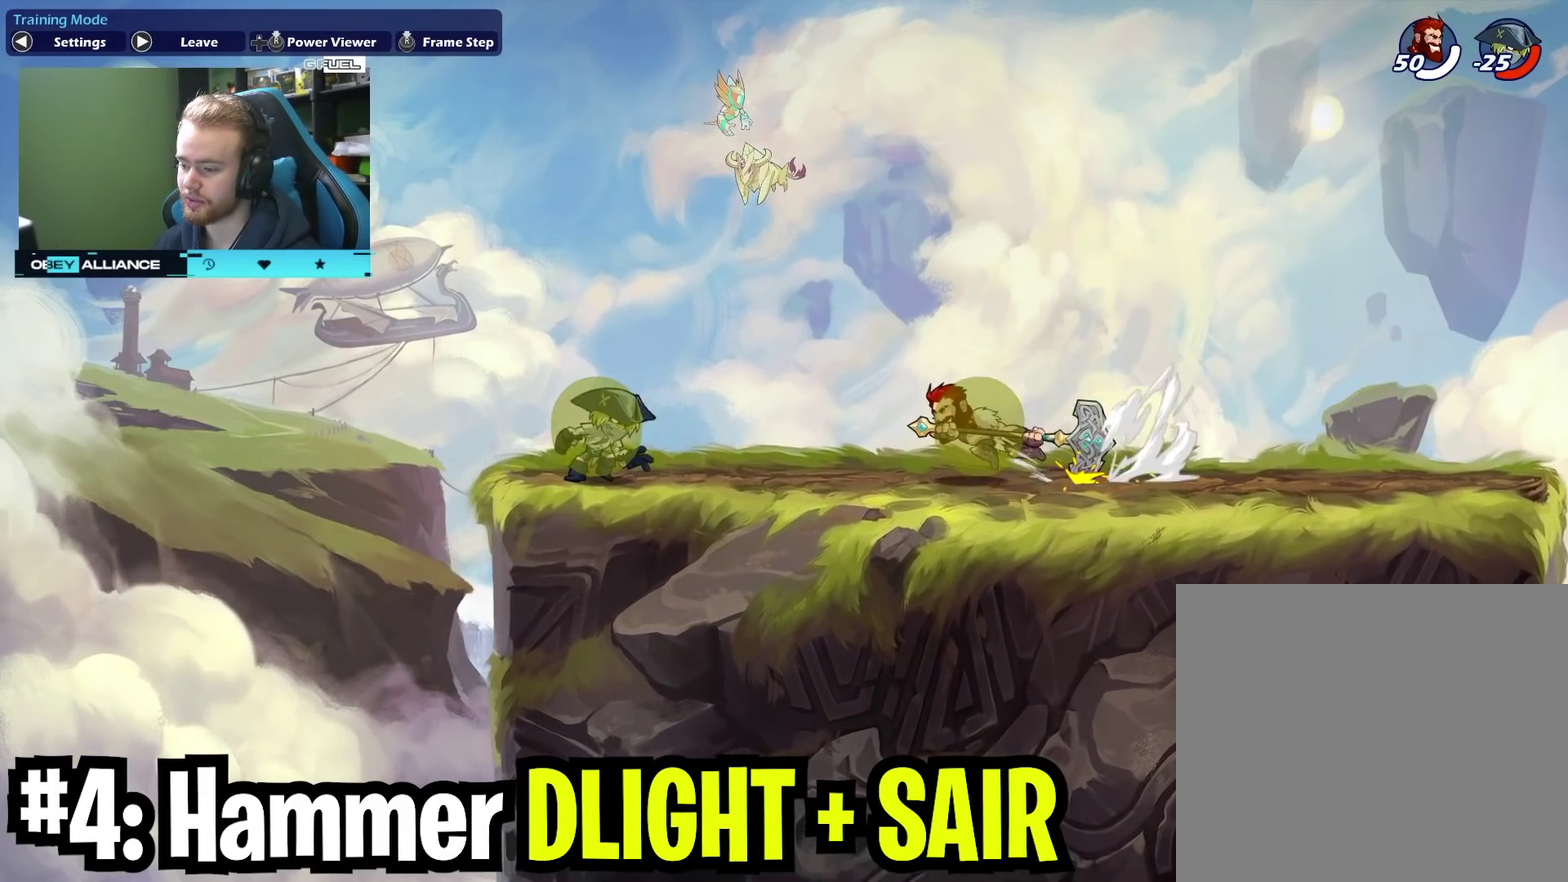
{"dt_ms": 700, "buttons": [], "left_stick": "center", "right_stick": "center", "events": [[350, "left_stick", "down-right"], [517, "left_stick", "center"]]}
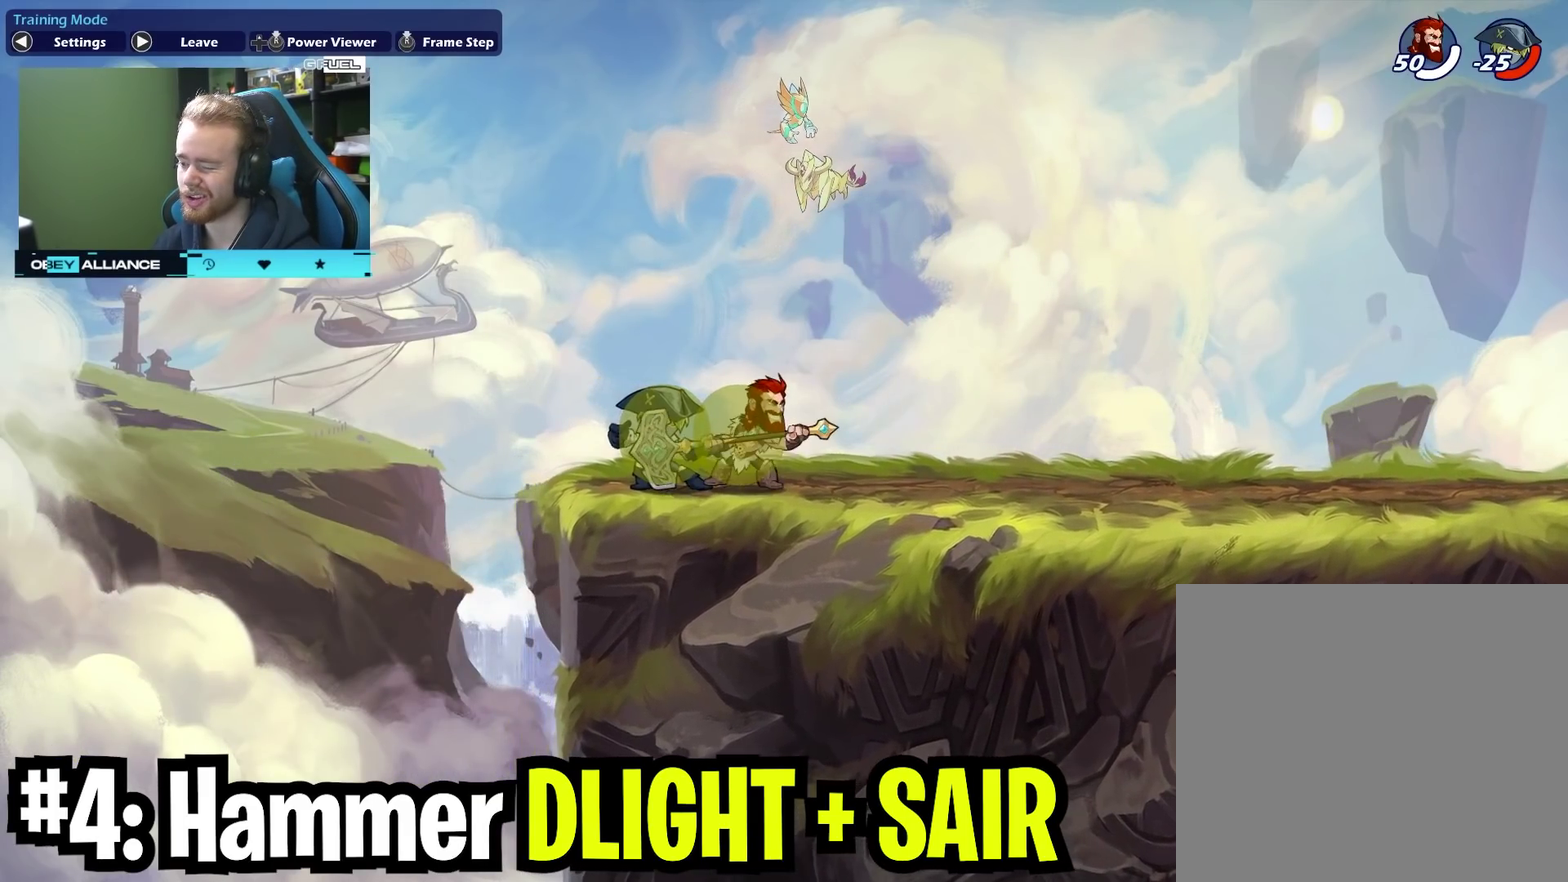
{"dt_ms": 400, "buttons": [], "left_stick": "right", "right_stick": "center", "events": [[333, "left_stick", "right"]]}
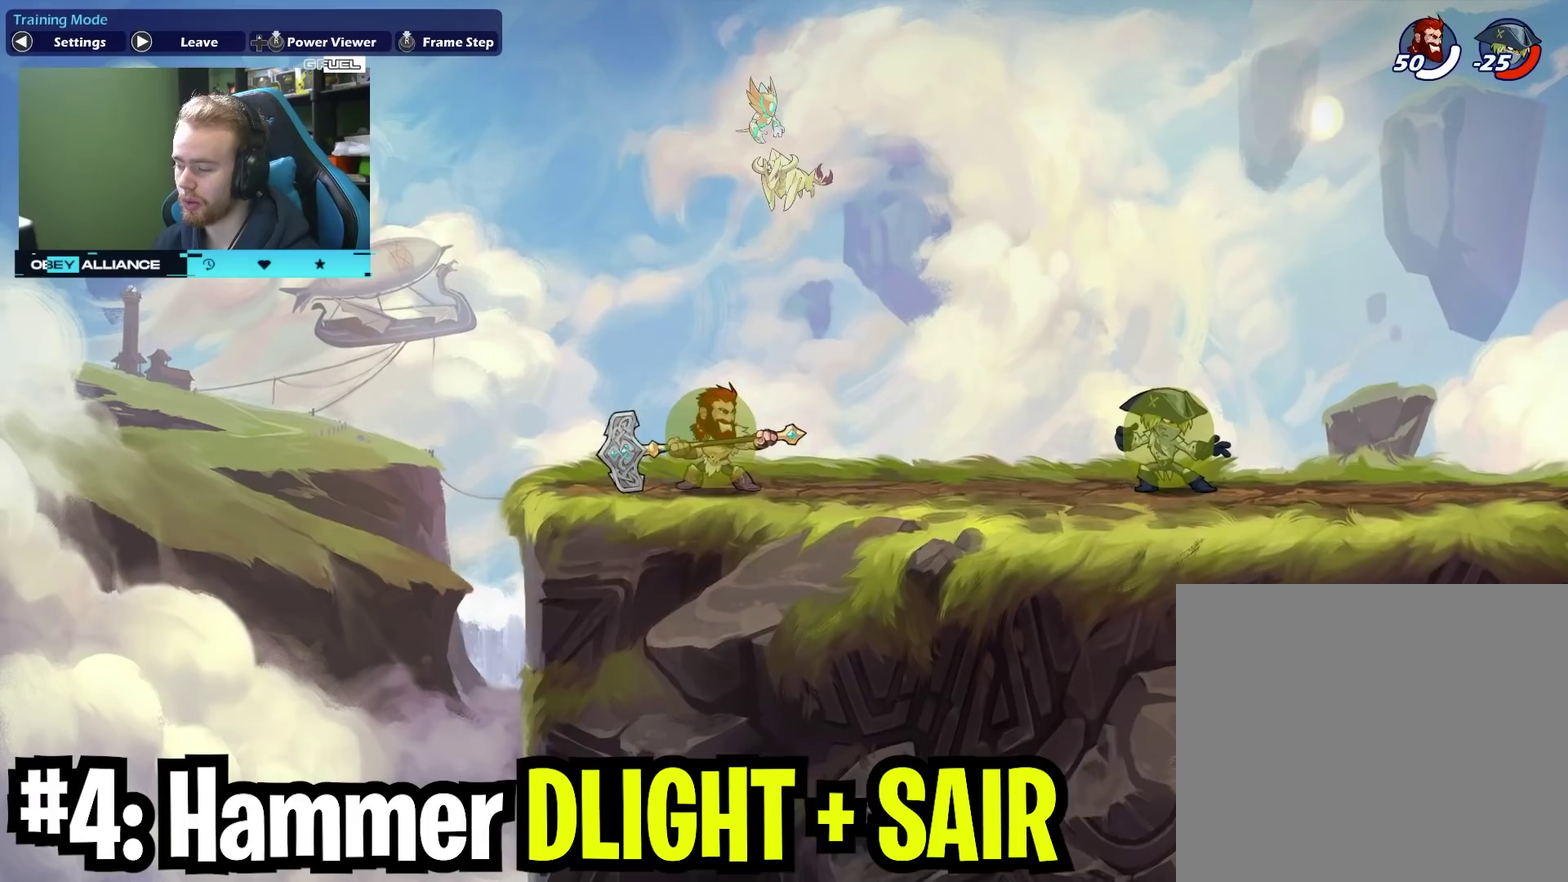
{"dt_ms": 400, "buttons": [], "left_stick": "right", "right_stick": "center", "events": []}
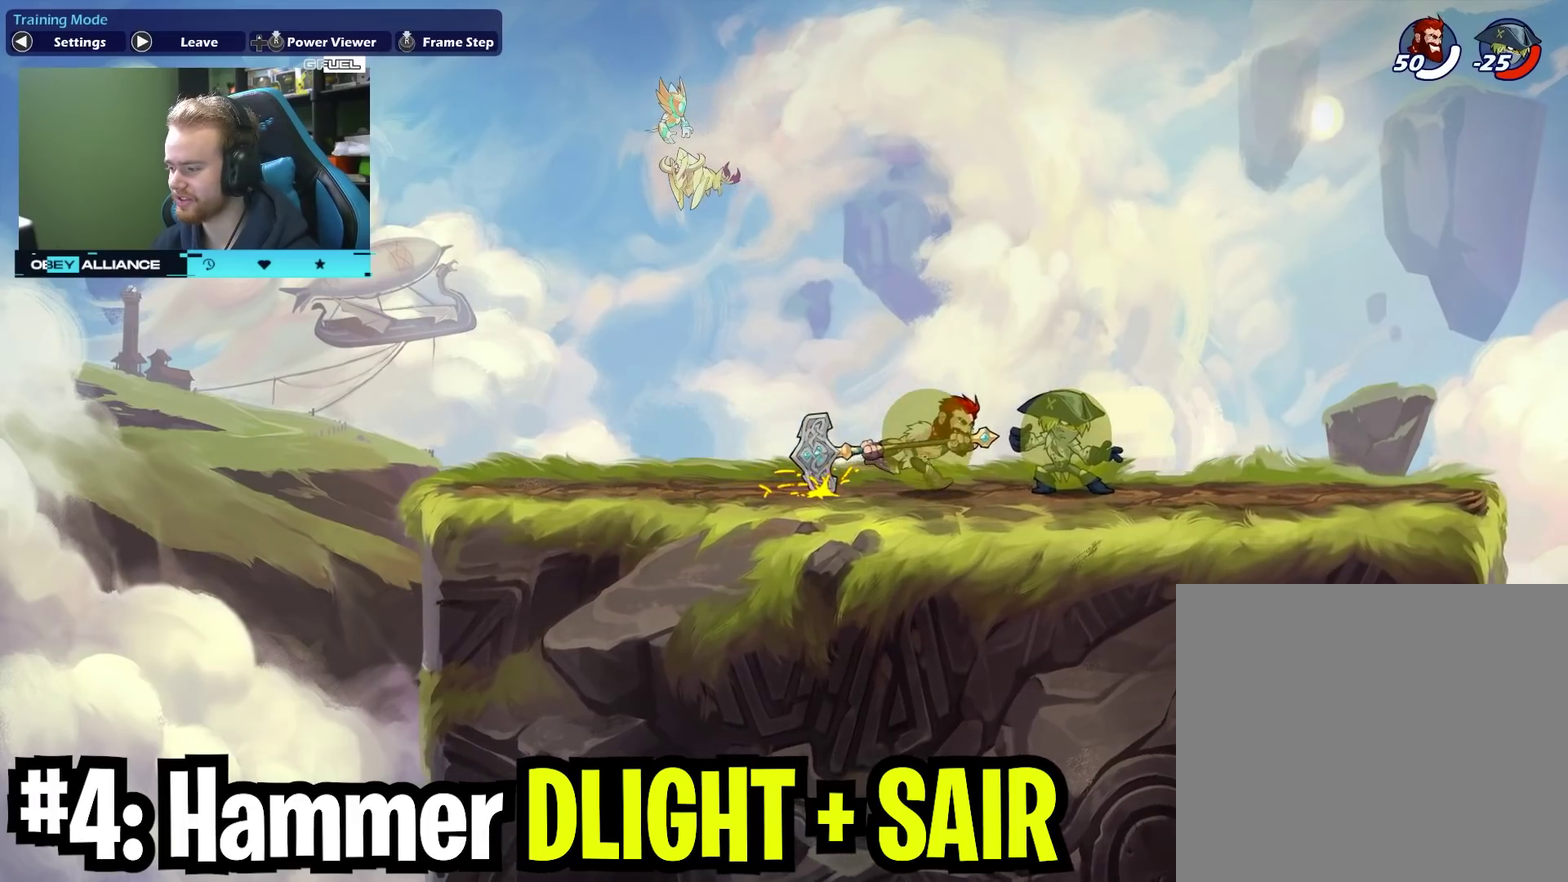
{"dt_ms": 700, "buttons": [], "left_stick": "left", "right_stick": "center", "events": [[117, "left_stick", "left"], [250, "left_stick", "center"], [483, "left_stick", "right"], [700, "left_stick", "left"]]}
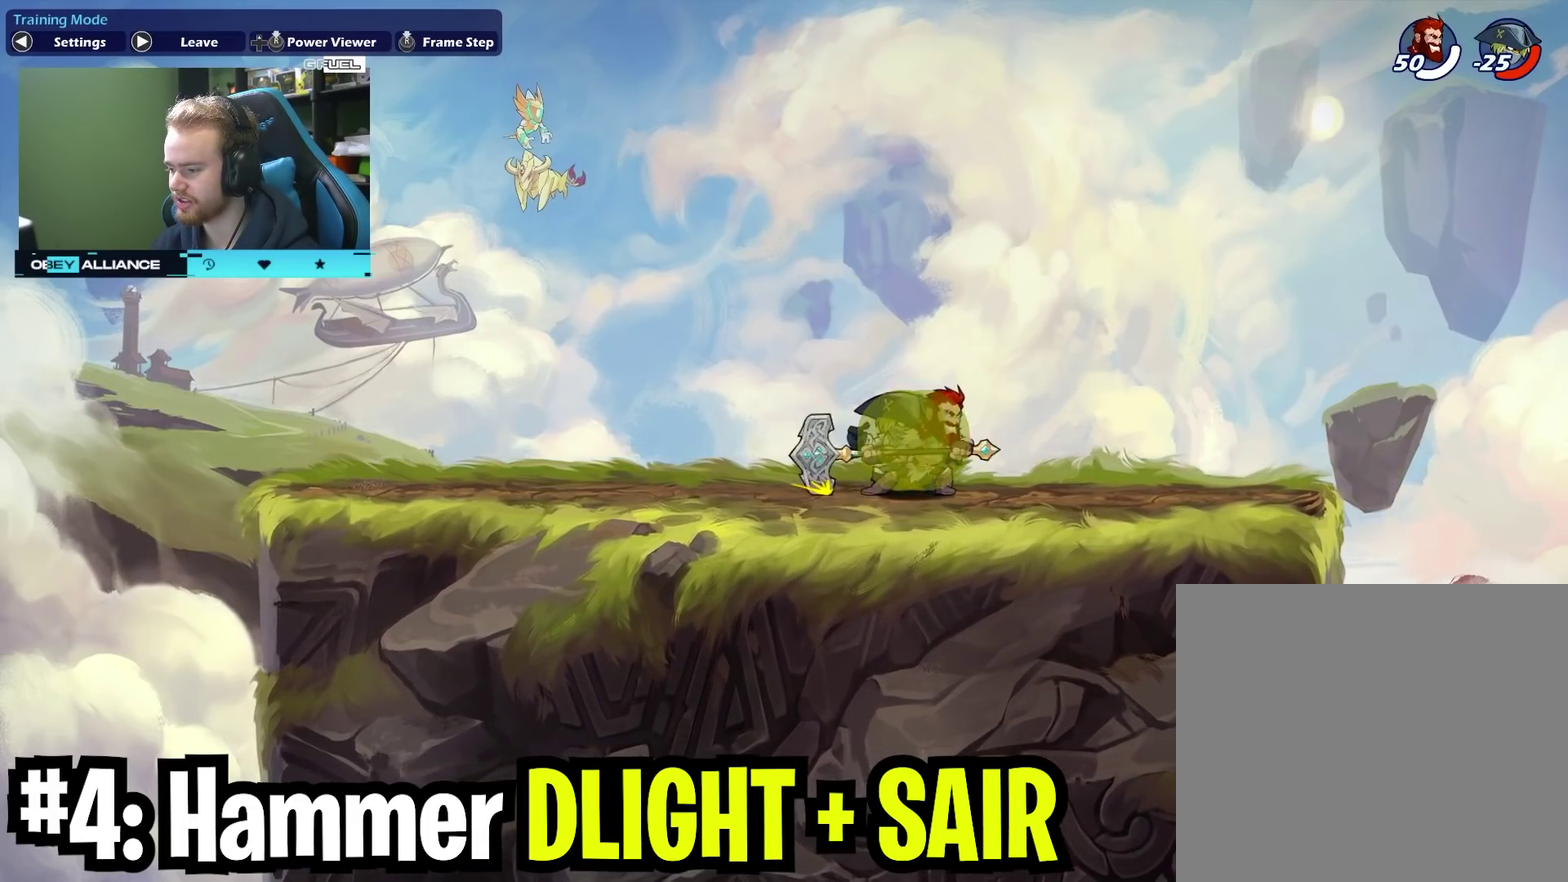
{"dt_ms": 400, "buttons": [], "left_stick": "center", "right_stick": "center", "events": [[150, "left_stick", "center"]]}
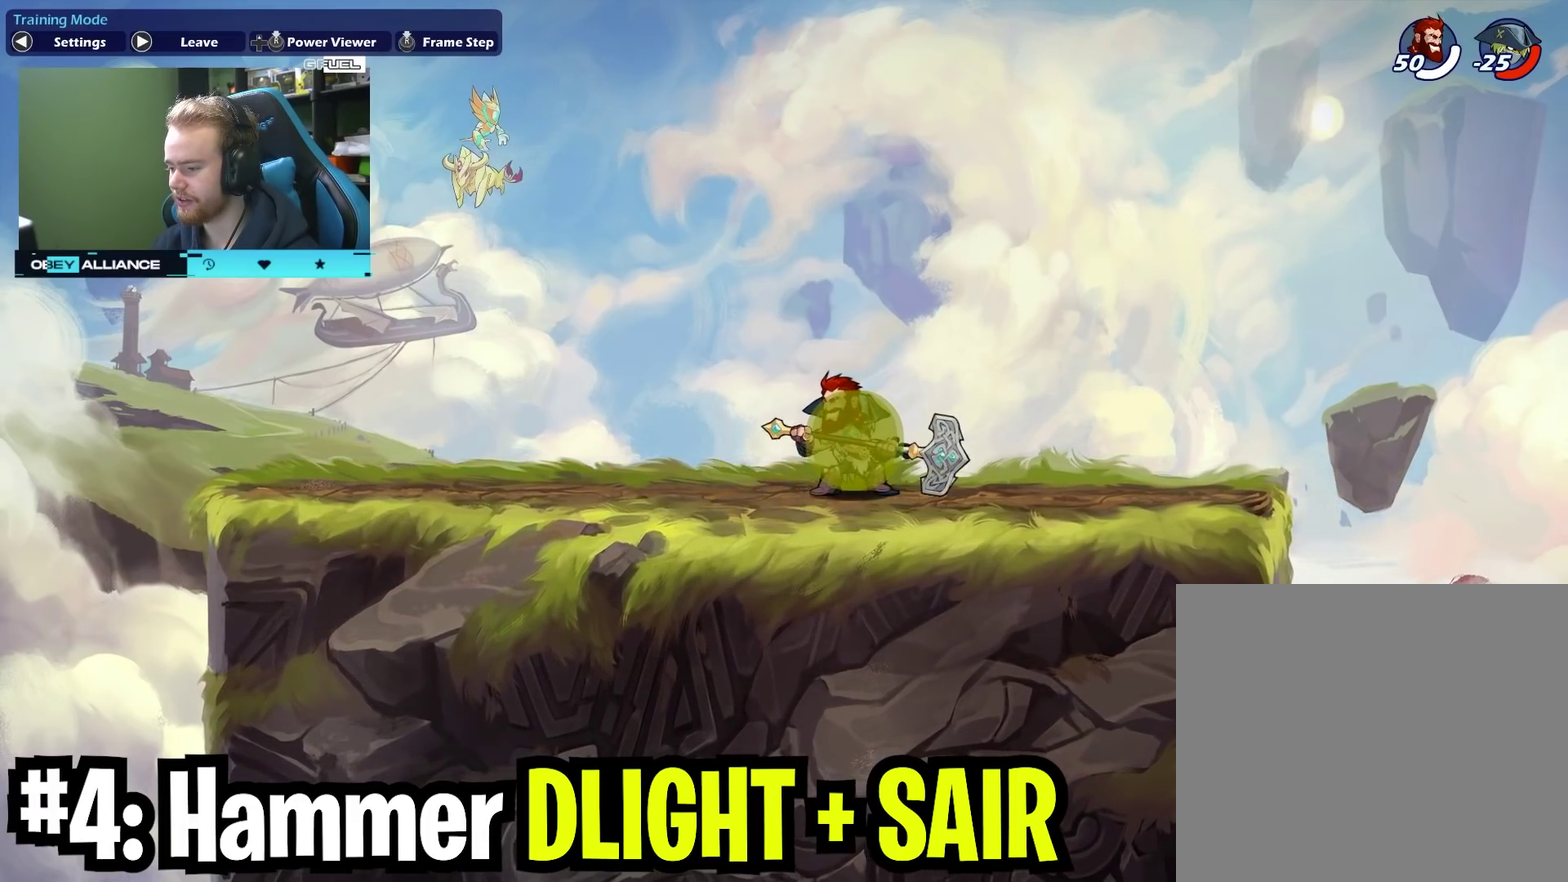
{"dt_ms": 300, "buttons": [], "left_stick": "down", "right_stick": "center", "events": [[83, "left_stick", "down"]]}